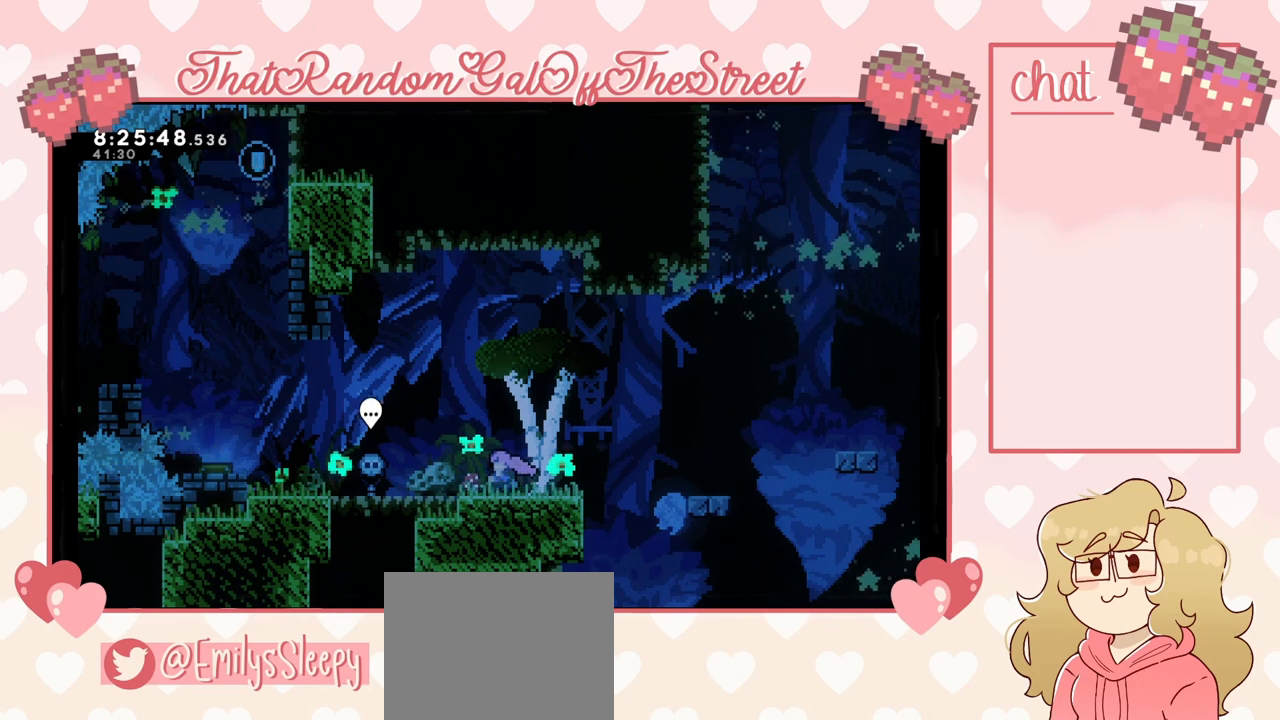
Gameplay with a controller (Xbox layout); each line is a JSON object with the inputs held at the frame after it. "events" lists button and stick changes between this image and that frame as [ms after this image, input, new state], when the widget could be followed in between.
{"buttons": [], "left_stick": "left", "right_stick": "center", "events": [[333, "left_stick", "left"]]}
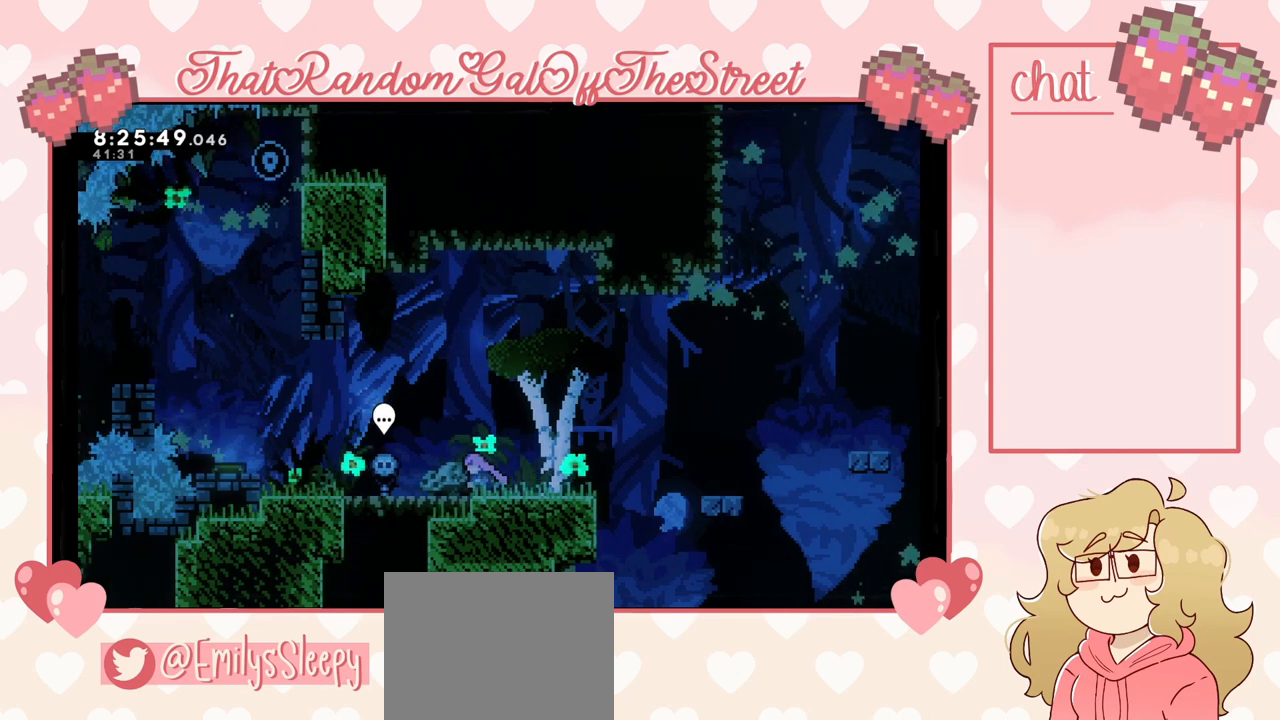
{"buttons": [], "left_stick": "left", "right_stick": "center", "events": []}
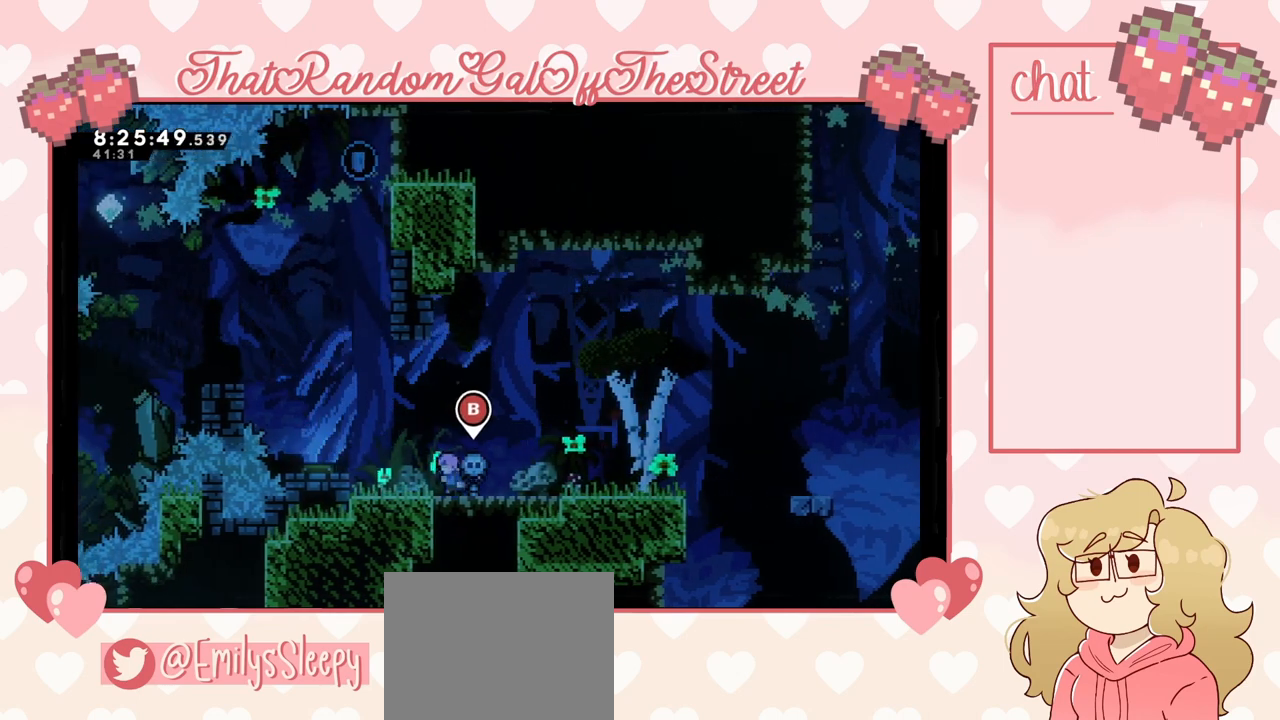
{"buttons": [], "left_stick": "center", "right_stick": "center", "events": [[133, "A", "down"], [300, "A", "up"], [400, "left_stick", "center"]]}
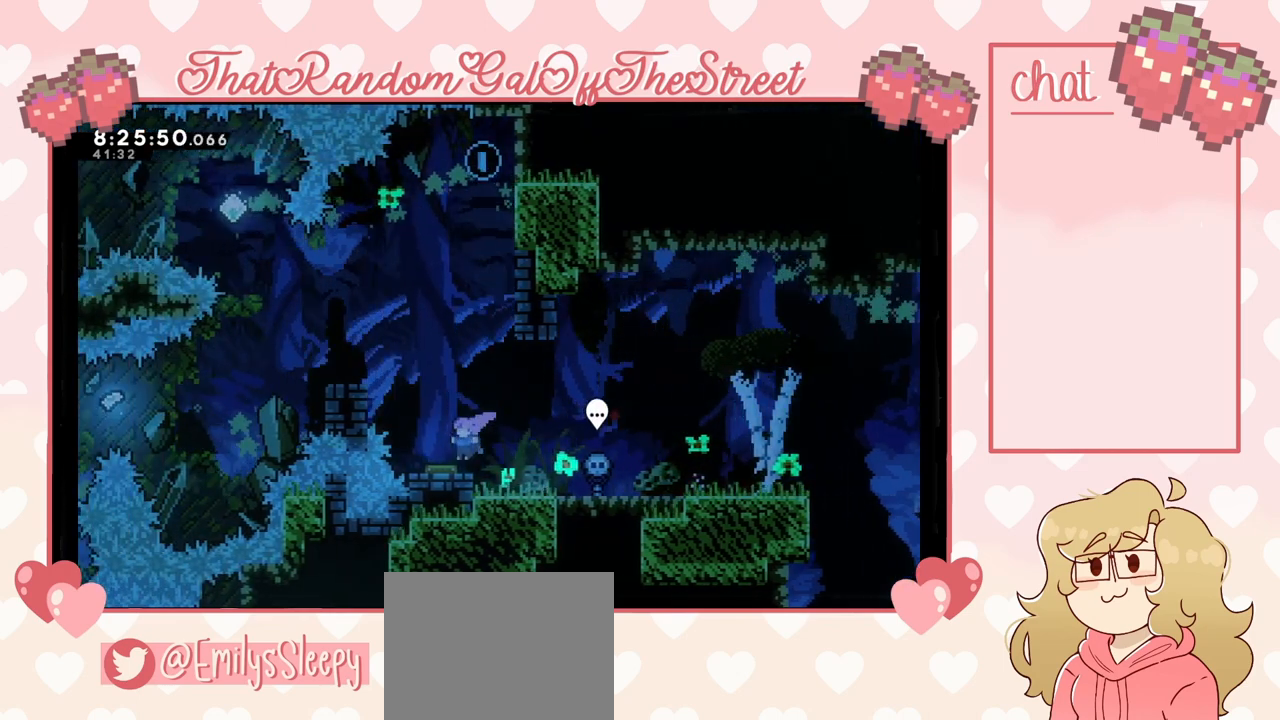
{"buttons": [], "left_stick": "center", "right_stick": "center", "events": [[300, "left_stick", "right"], [467, "left_stick", "center"]]}
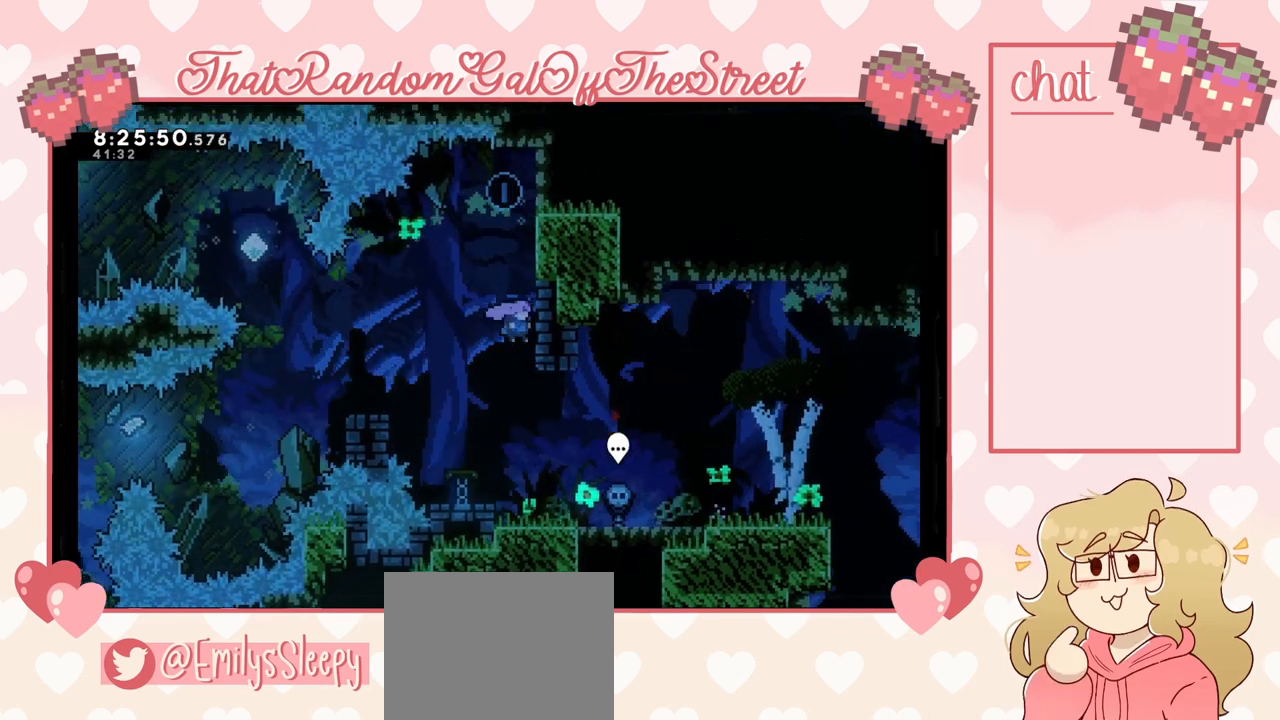
{"buttons": [], "left_stick": "right", "right_stick": "center", "events": [[200, "left_stick", "right"]]}
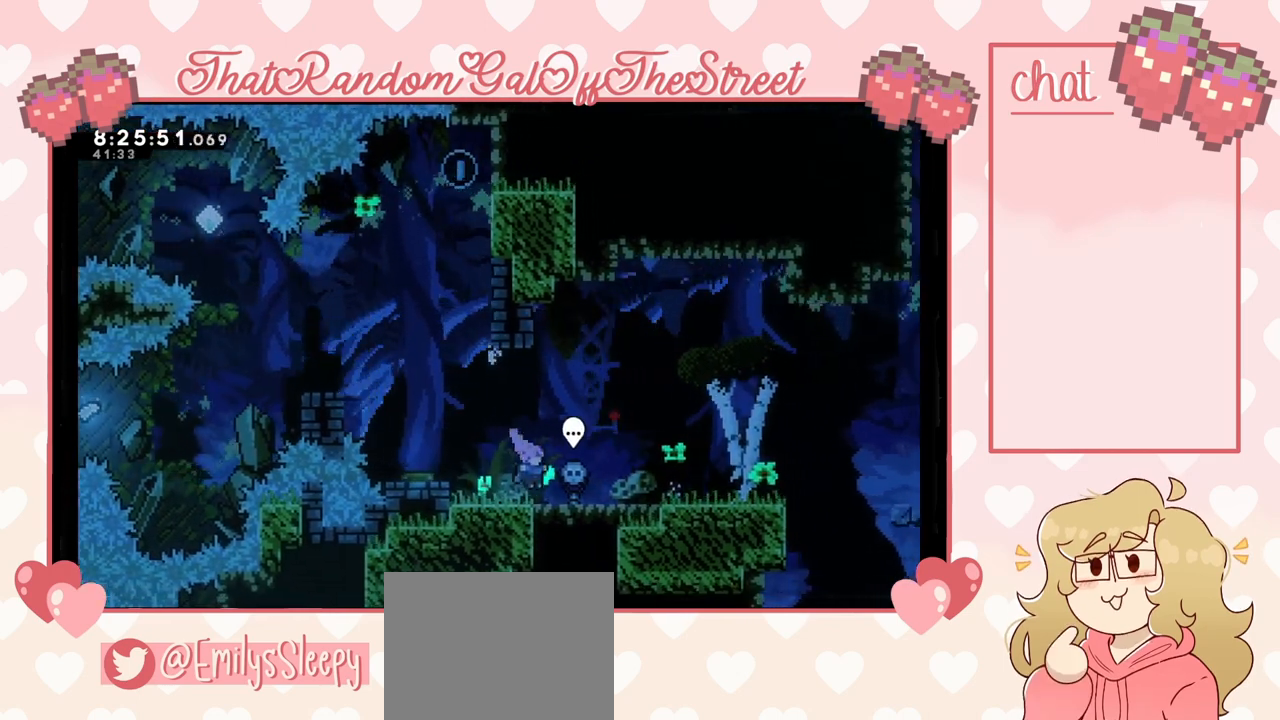
{"buttons": [], "left_stick": "center", "right_stick": "center", "events": [[100, "B", "down"], [133, "left_stick", "center"], [233, "B", "up"]]}
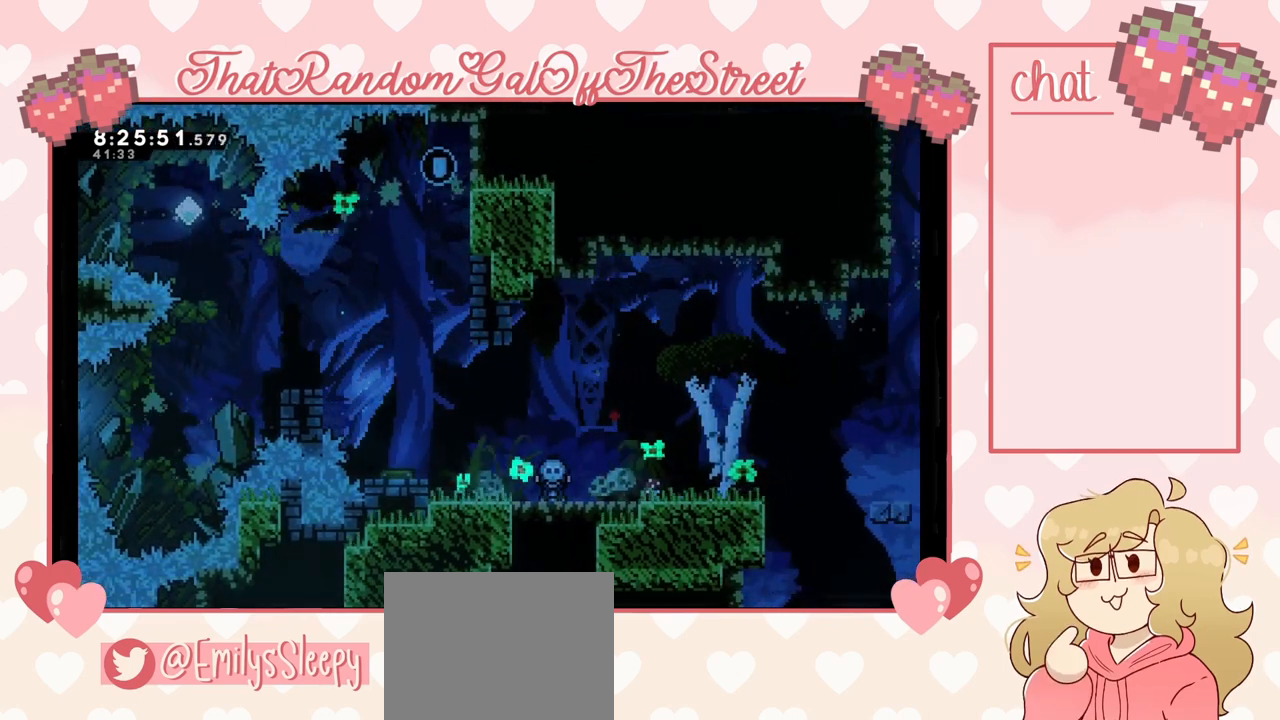
{"buttons": [], "left_stick": "left", "right_stick": "center", "events": [[300, "left_stick", "left"]]}
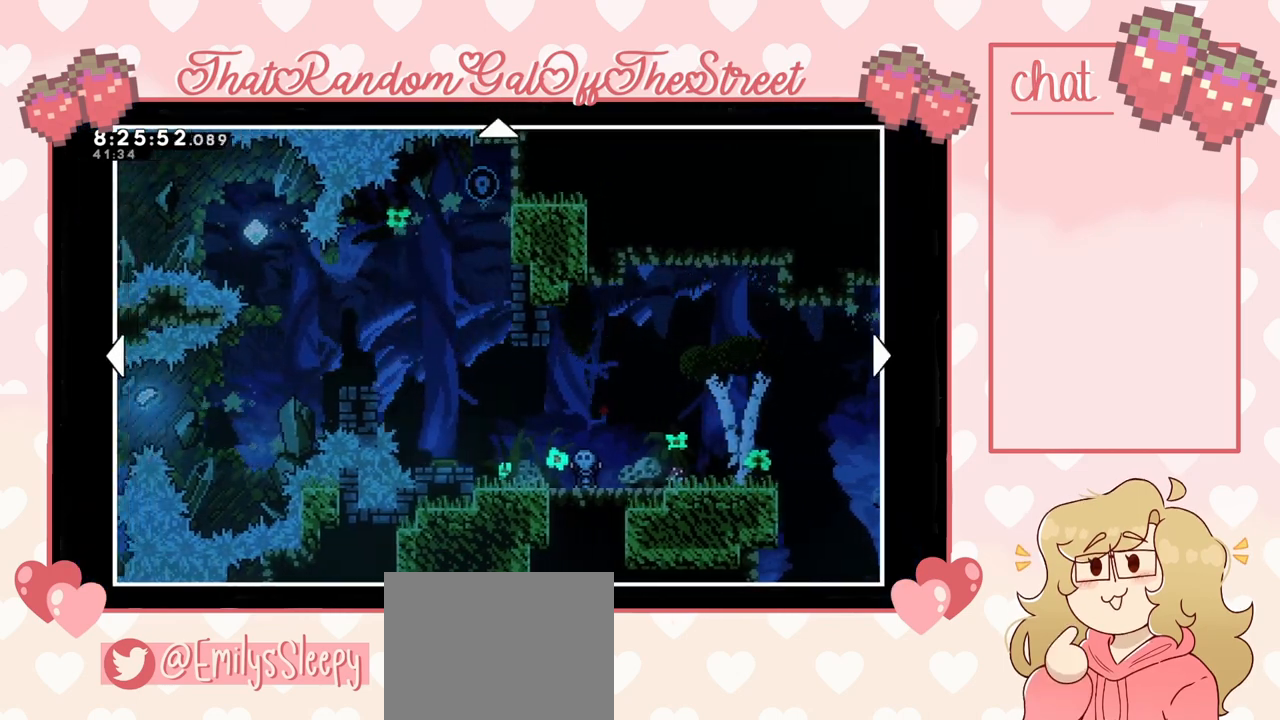
{"buttons": [], "left_stick": "left", "right_stick": "center", "events": []}
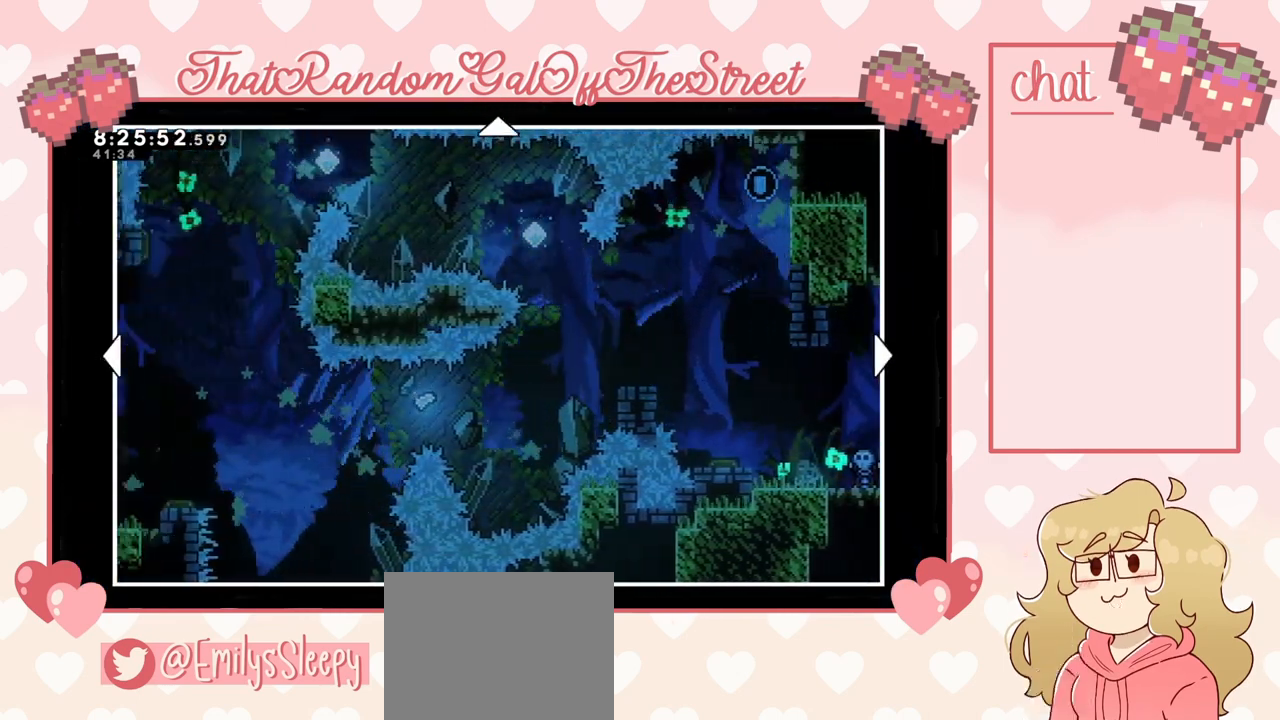
{"buttons": [], "left_stick": "up-left", "right_stick": "center", "events": [[233, "left_stick", "up-left"]]}
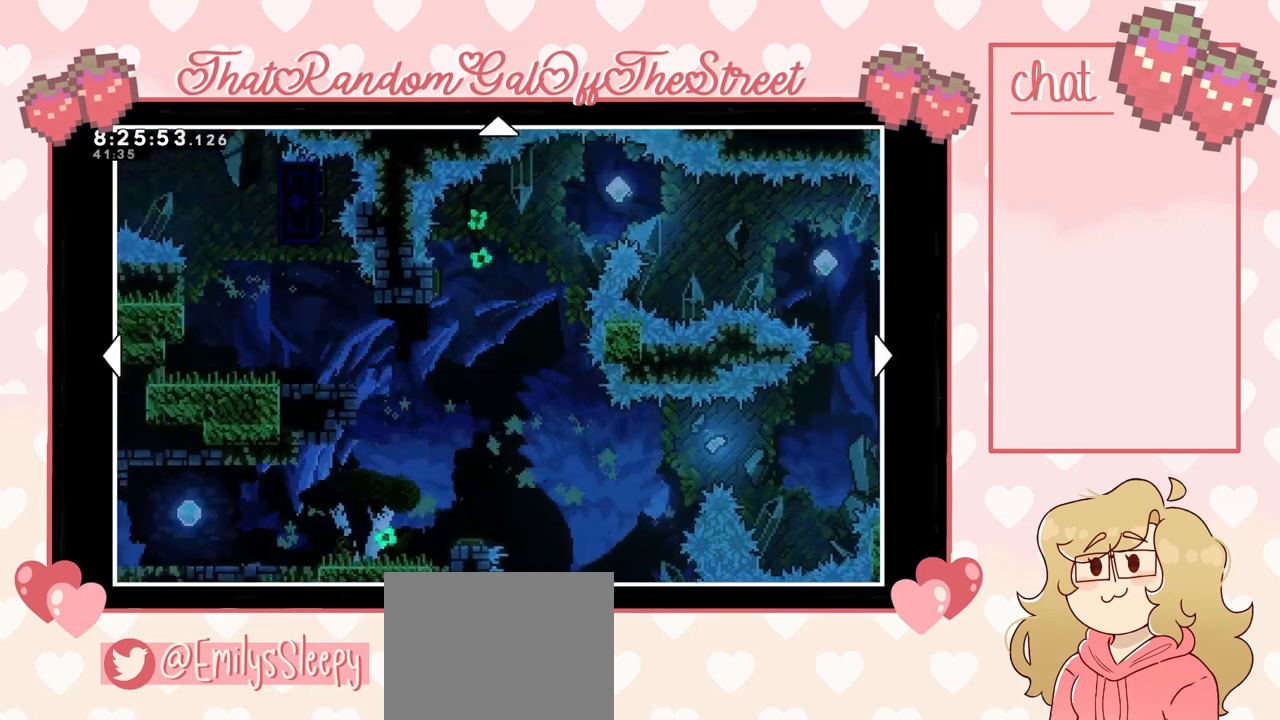
{"buttons": [], "left_stick": "left", "right_stick": "center", "events": [[500, "left_stick", "left"]]}
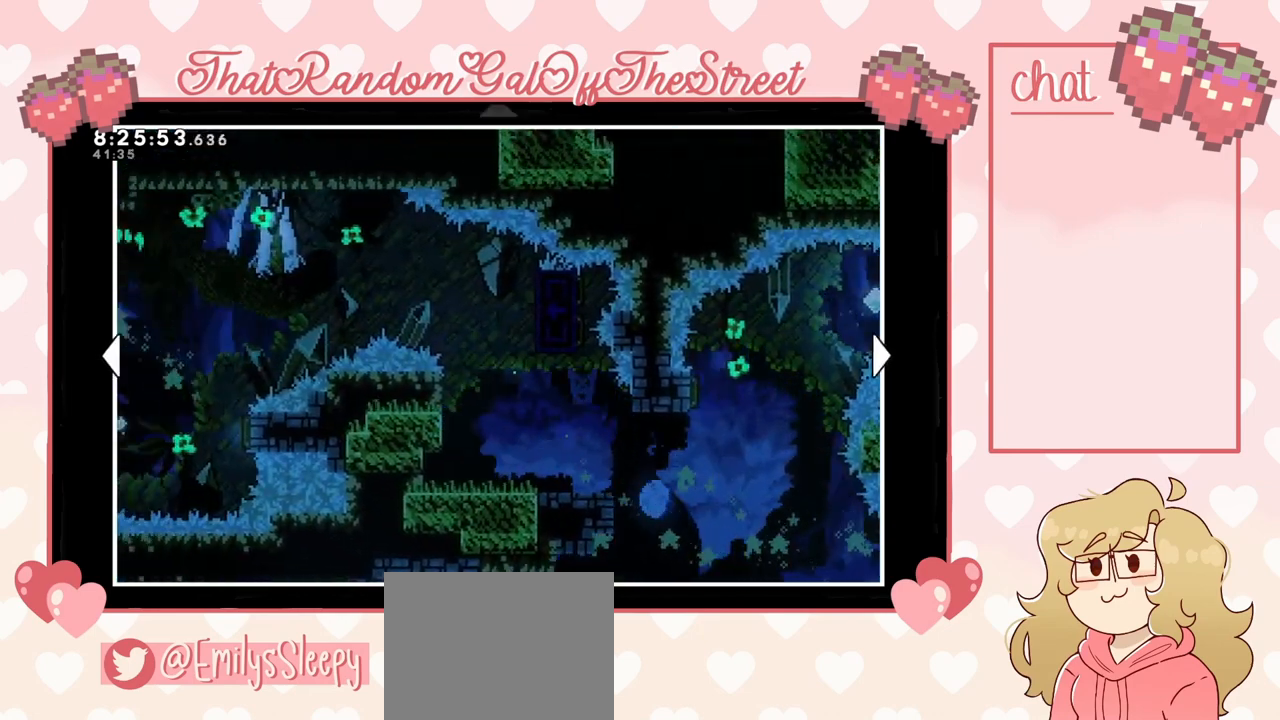
{"buttons": [], "left_stick": "center", "right_stick": "center", "events": [[333, "left_stick", "center"]]}
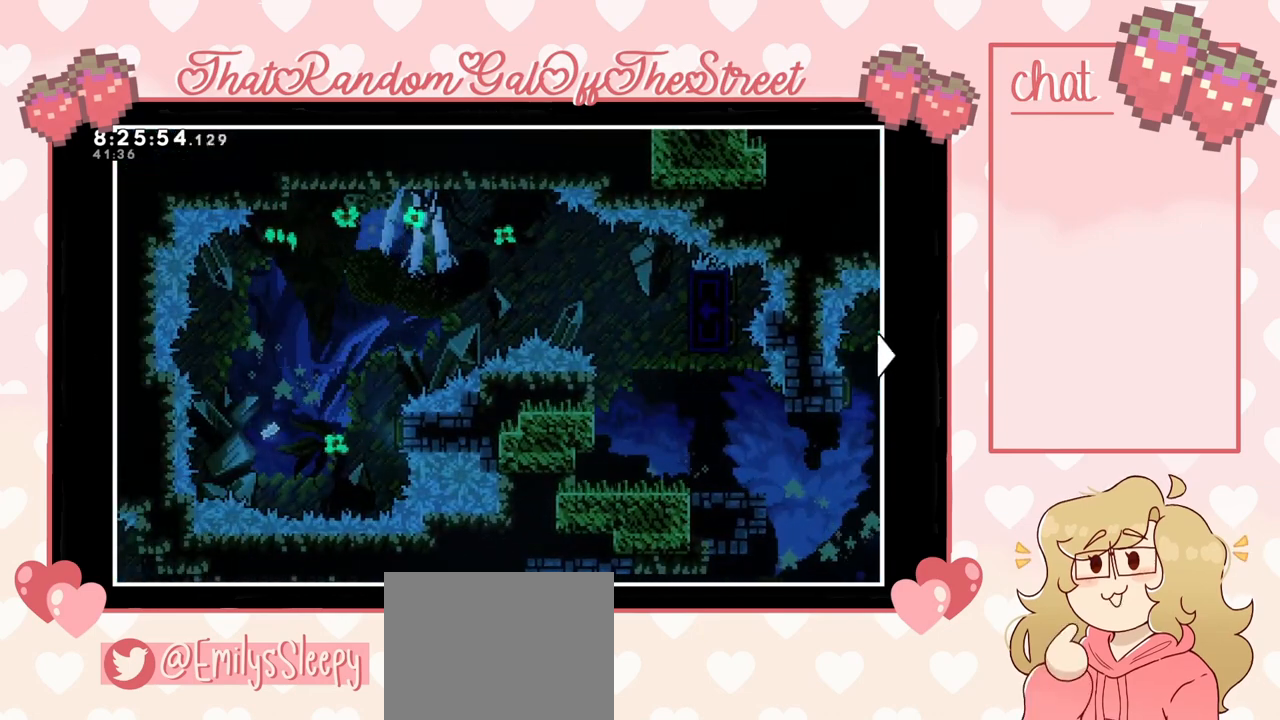
{"buttons": [], "left_stick": "center", "right_stick": "center", "events": []}
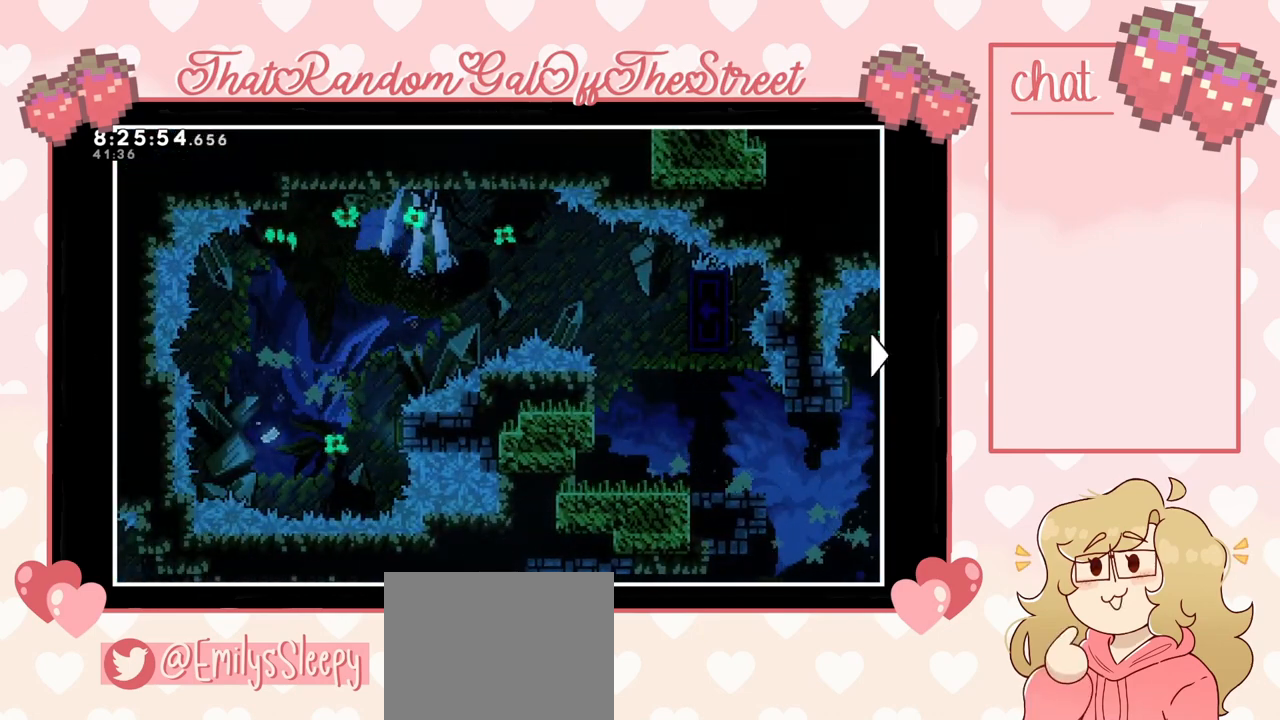
{"buttons": [], "left_stick": "center", "right_stick": "center", "events": []}
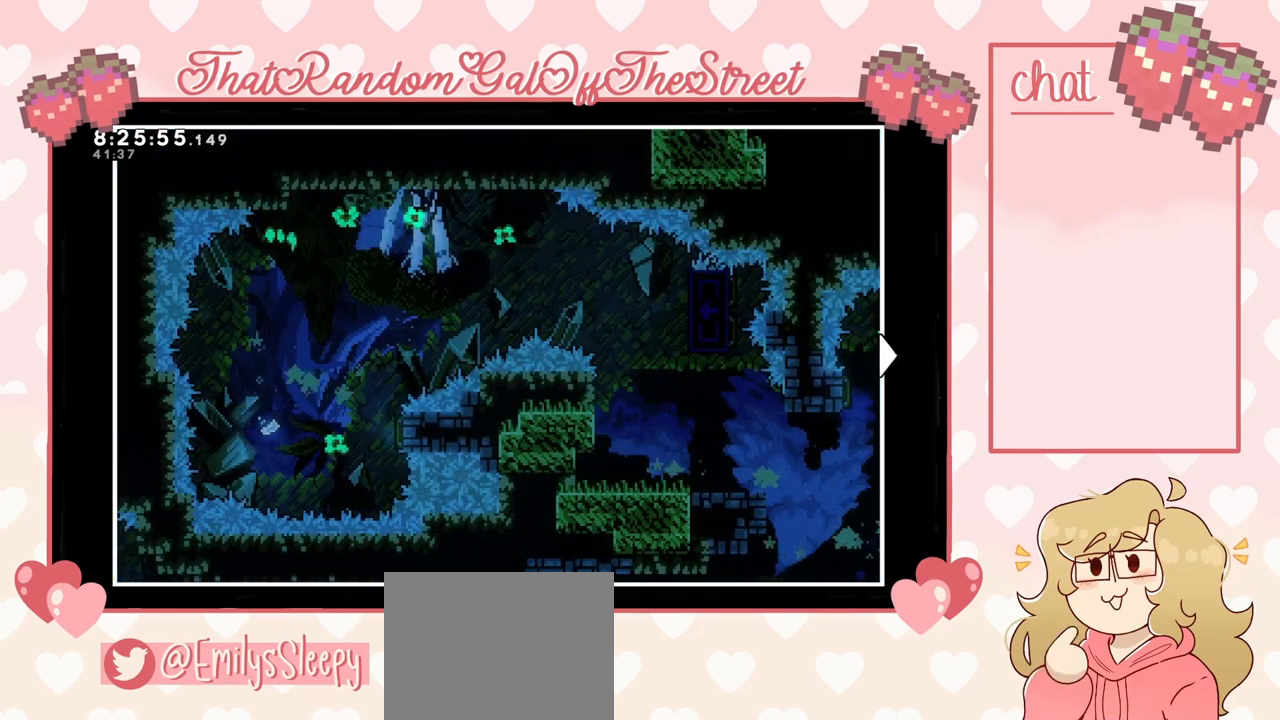
{"buttons": [], "left_stick": "center", "right_stick": "center", "events": []}